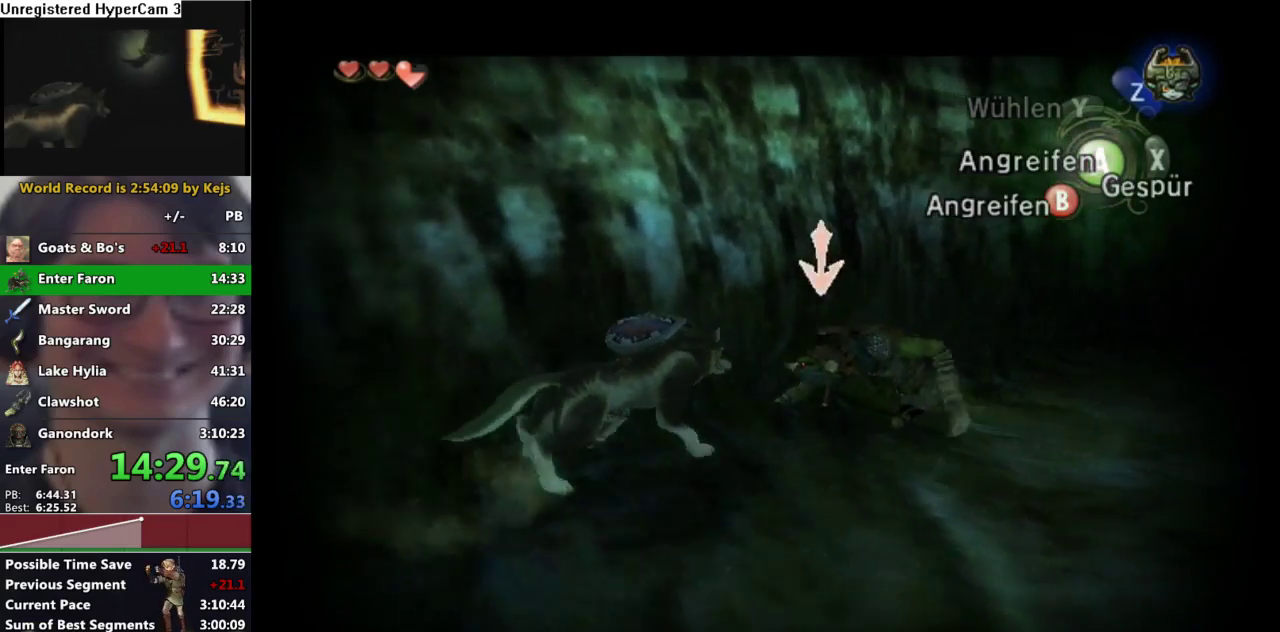
Gameplay with a controller (Nintendo layout); each line is a JSON object with the inputs held at the frame after it. "events" lists button and stick changes between this image and that frame as [ms after this image, input, new state], when the widget could be followed in between. Not read: L3 R3.
{"buttons": ["L1"], "left_stick": "center", "right_stick": "center", "events": [[217, "left_stick", "center"]]}
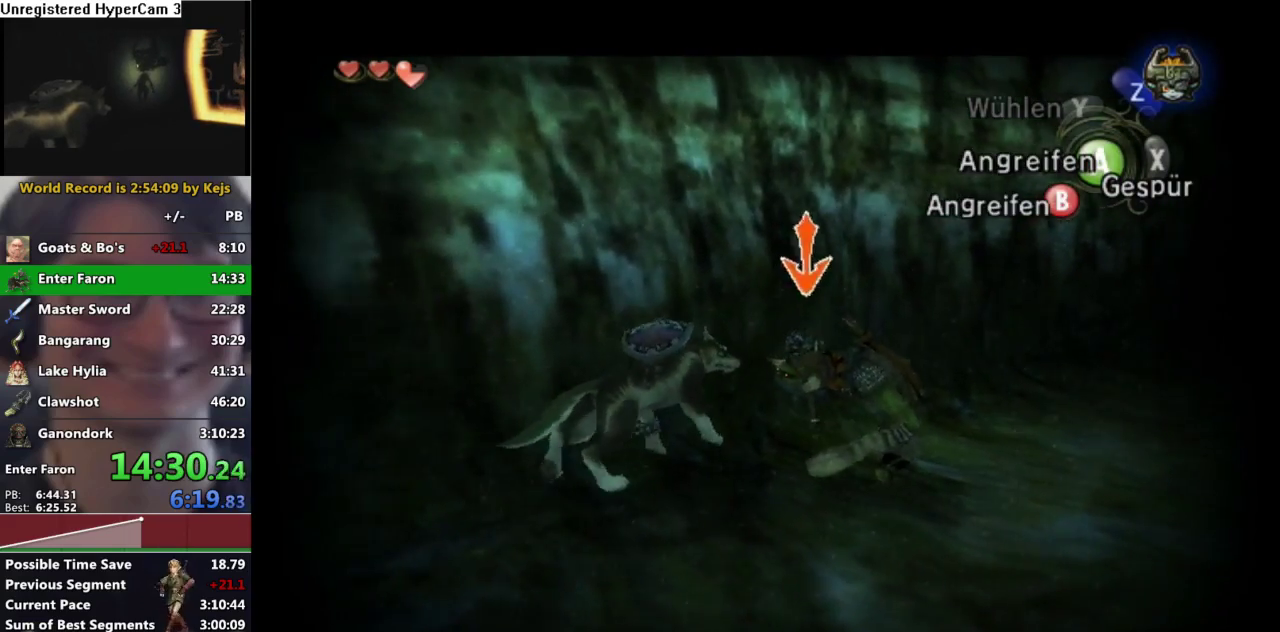
{"buttons": ["L1"], "left_stick": "center", "right_stick": "center", "events": [[300, "left_stick", "left"], [367, "A", "down"], [467, "A", "up"], [467, "left_stick", "center"]]}
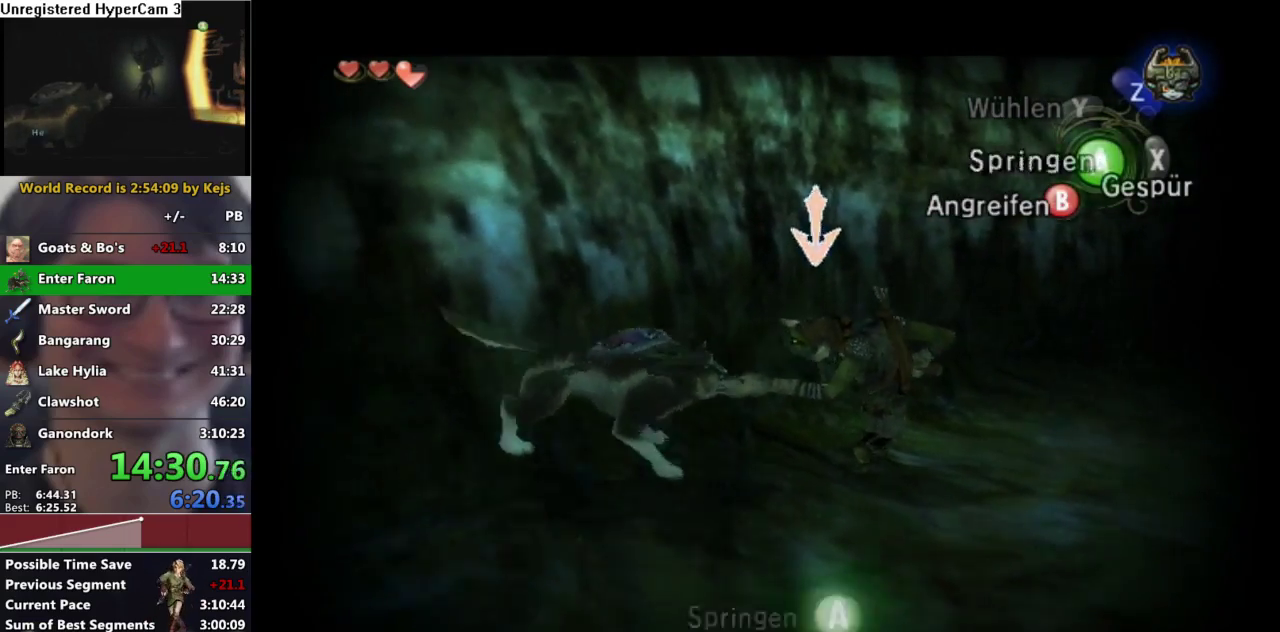
{"buttons": ["L1"], "left_stick": "up-right", "right_stick": "center", "events": [[167, "left_stick", "up-right"]]}
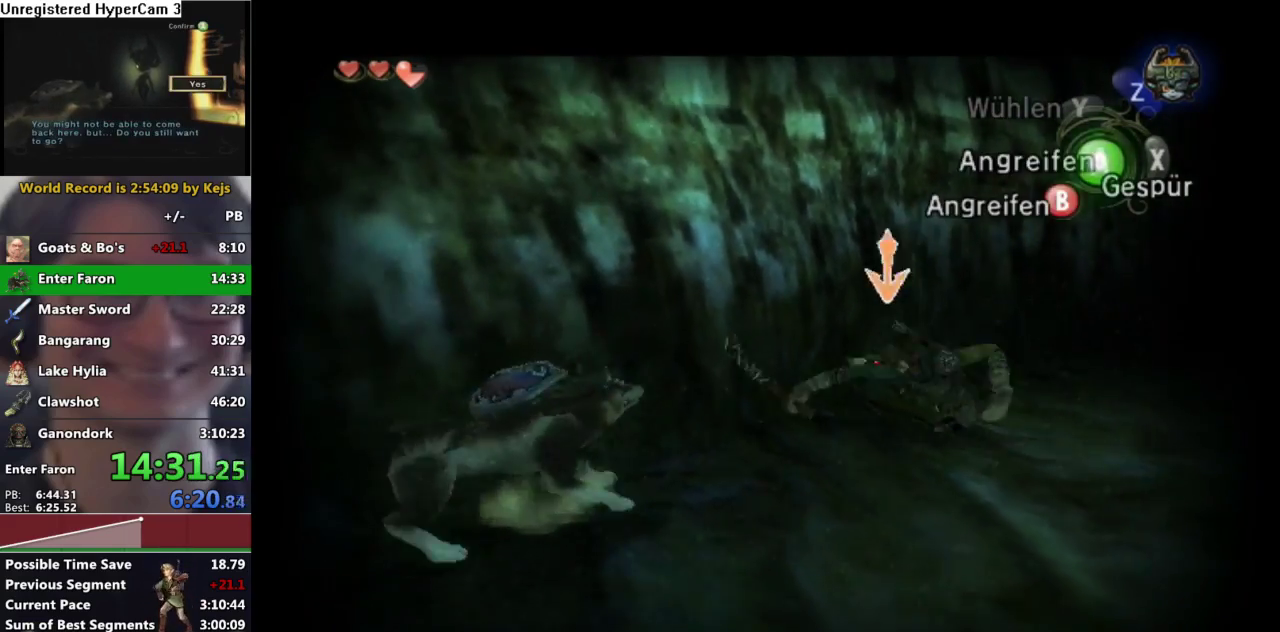
{"buttons": ["L1"], "left_stick": "center", "right_stick": "center", "events": [[383, "left_stick", "center"]]}
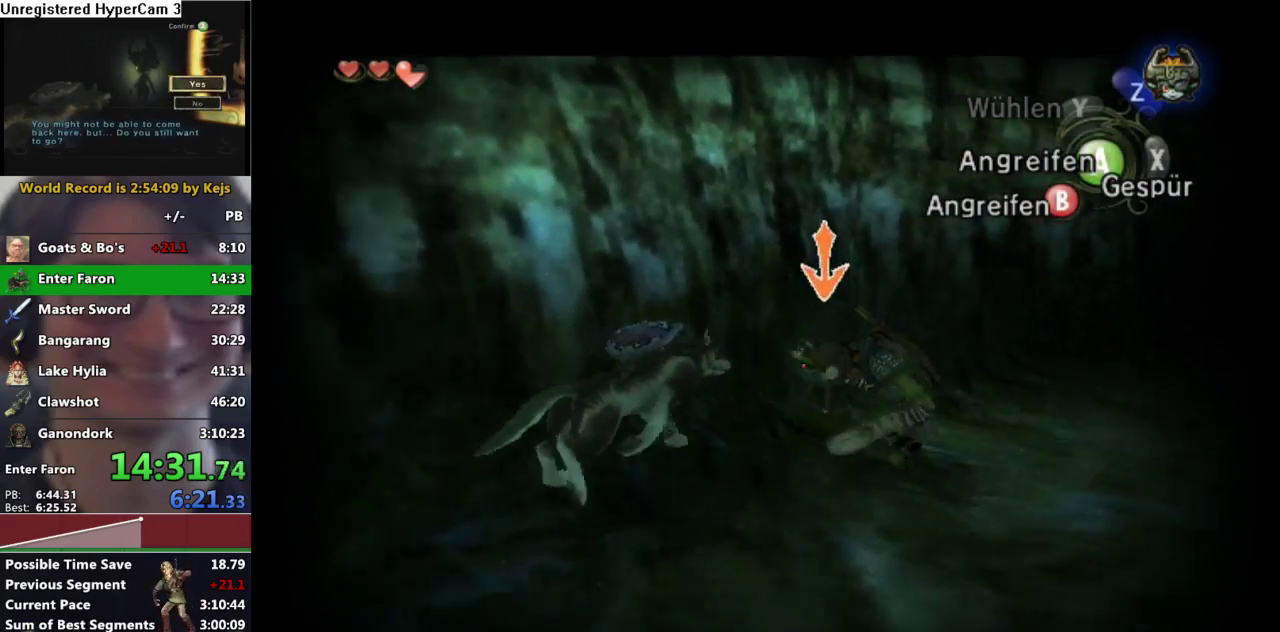
{"buttons": ["L1"], "left_stick": "center", "right_stick": "center", "events": []}
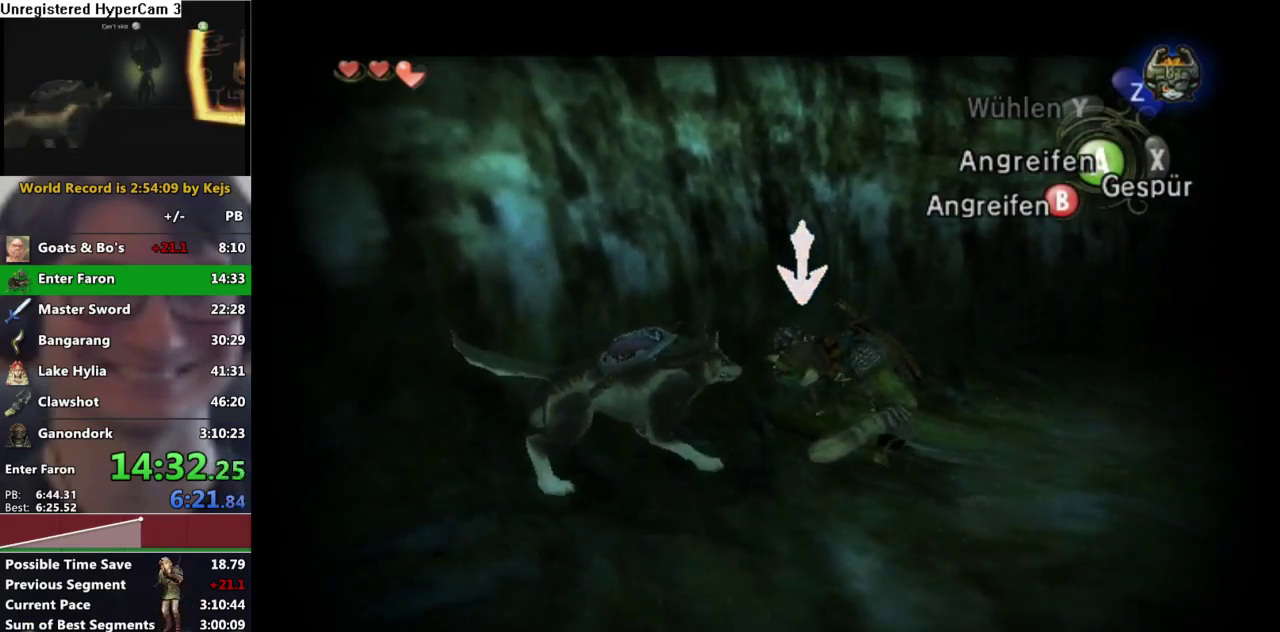
{"buttons": ["L1"], "left_stick": "center", "right_stick": "center", "events": [[200, "left_stick", "up-right"], [450, "left_stick", "center"]]}
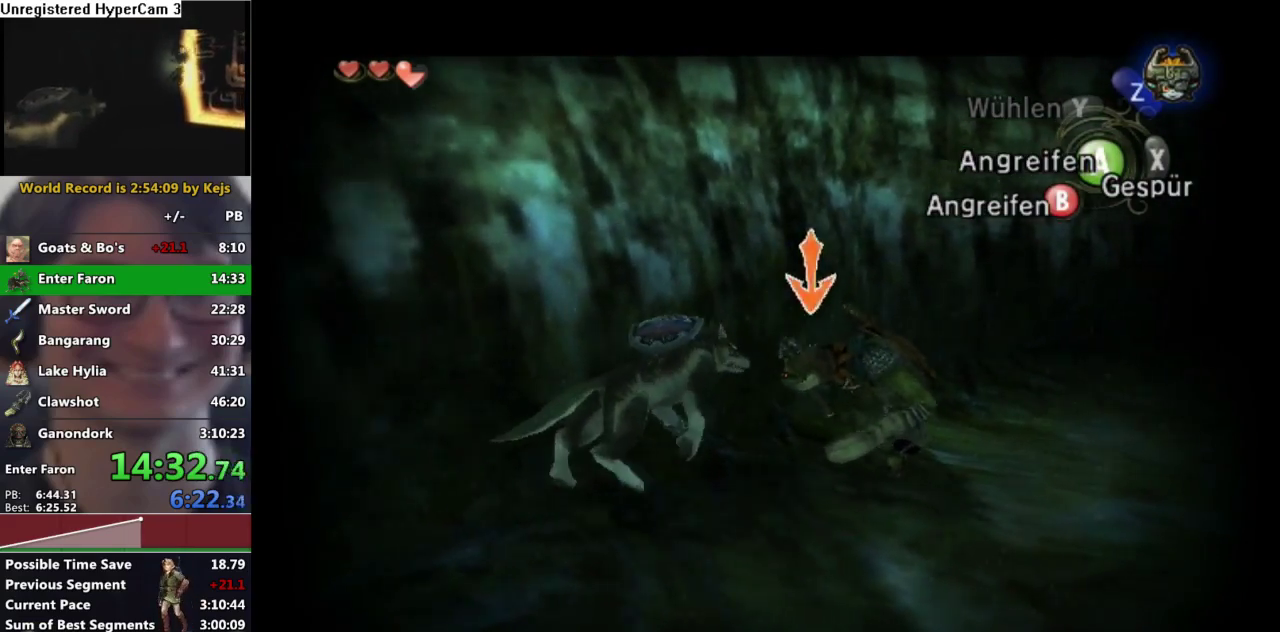
{"buttons": ["L1"], "left_stick": "center", "right_stick": "center", "events": []}
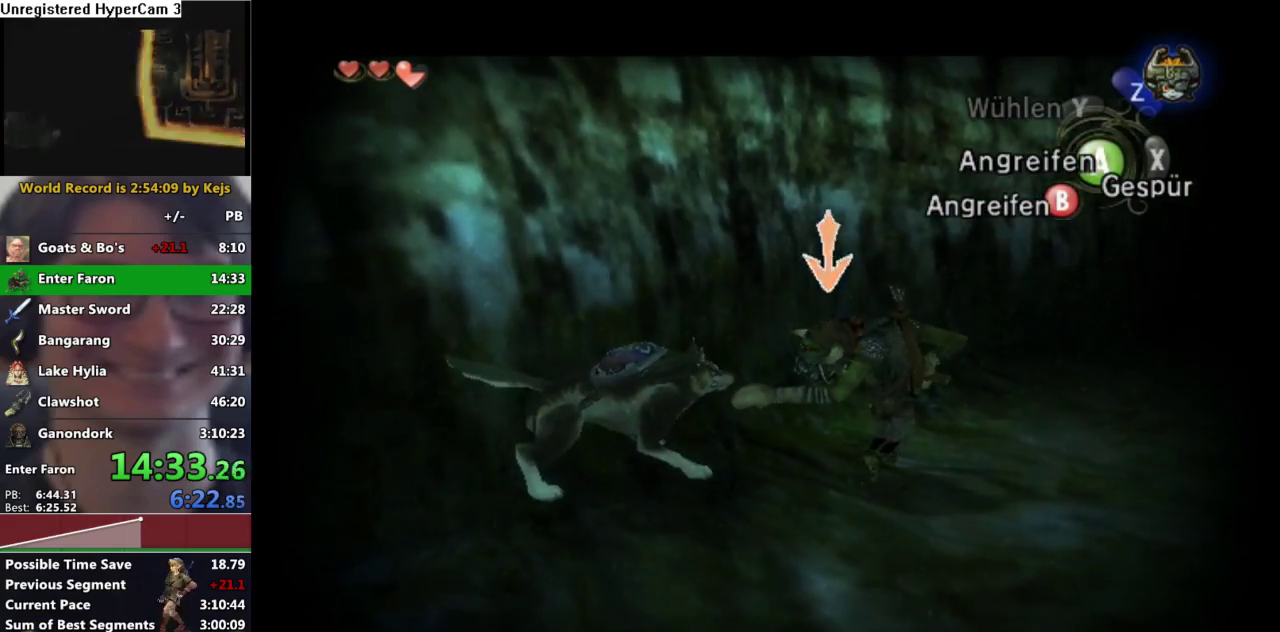
{"buttons": ["L1"], "left_stick": "up-right", "right_stick": "center", "events": [[100, "left_stick", "left"], [167, "A", "down"], [250, "A", "up"], [250, "left_stick", "center"], [483, "left_stick", "up-right"]]}
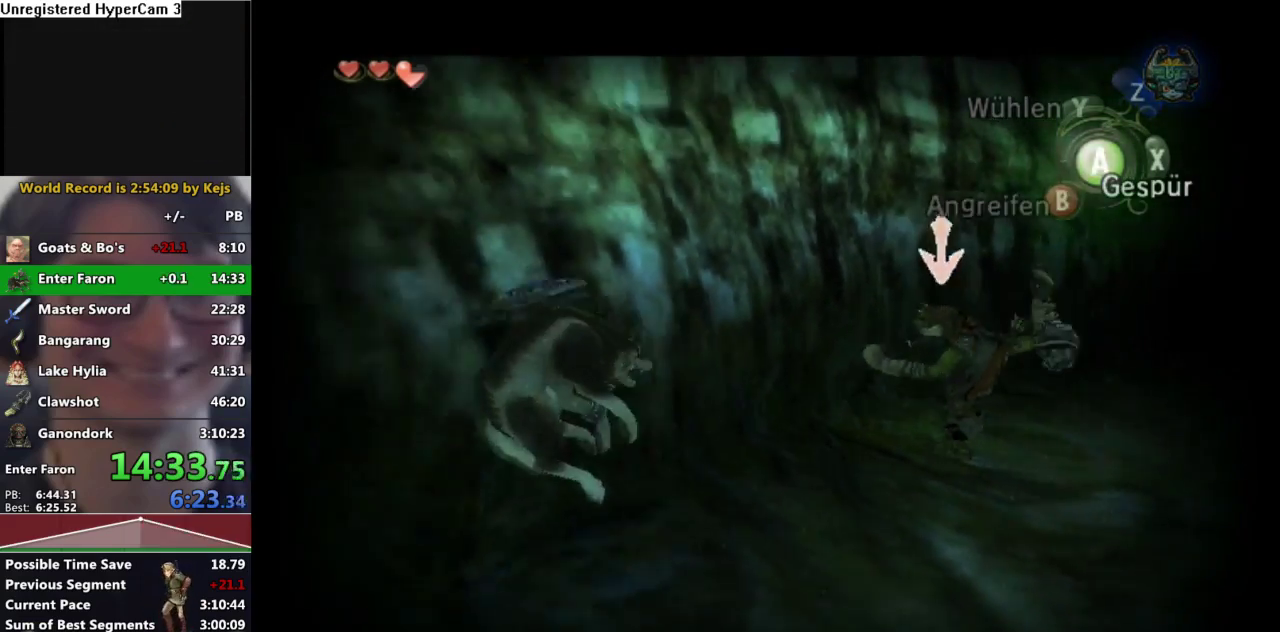
{"buttons": ["L1"], "left_stick": "up-right", "right_stick": "center", "events": [[50, "left_stick", "up-left"], [167, "left_stick", "up-right"]]}
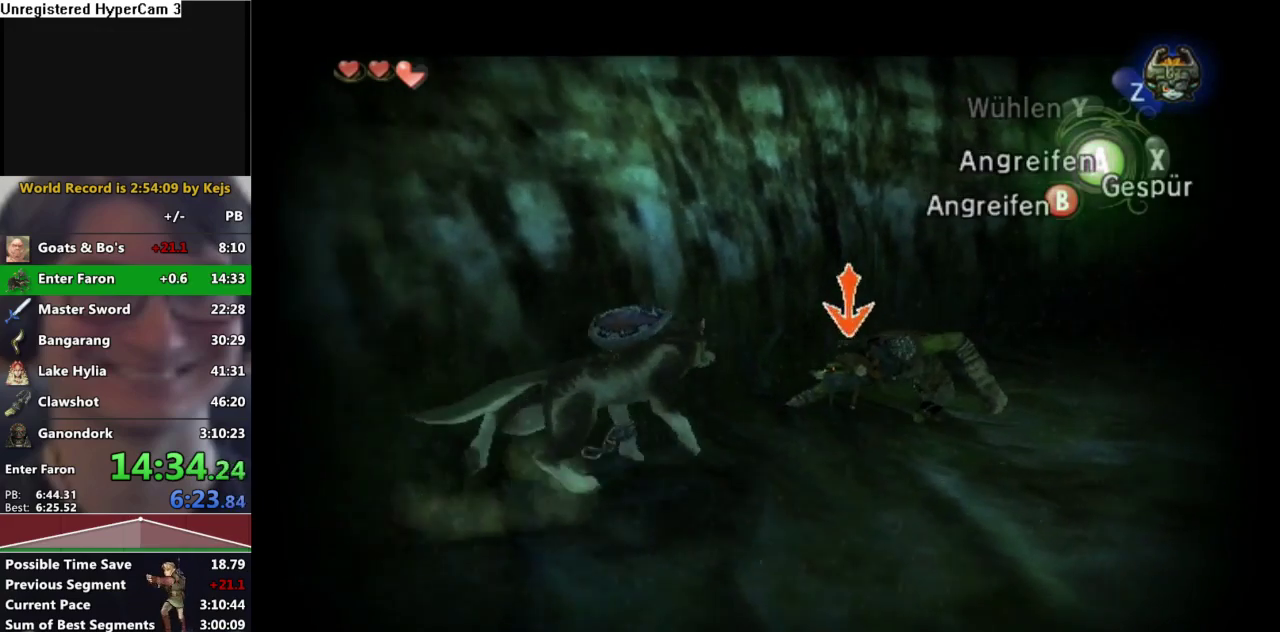
{"buttons": ["L1"], "left_stick": "center", "right_stick": "center", "events": [[167, "left_stick", "center"]]}
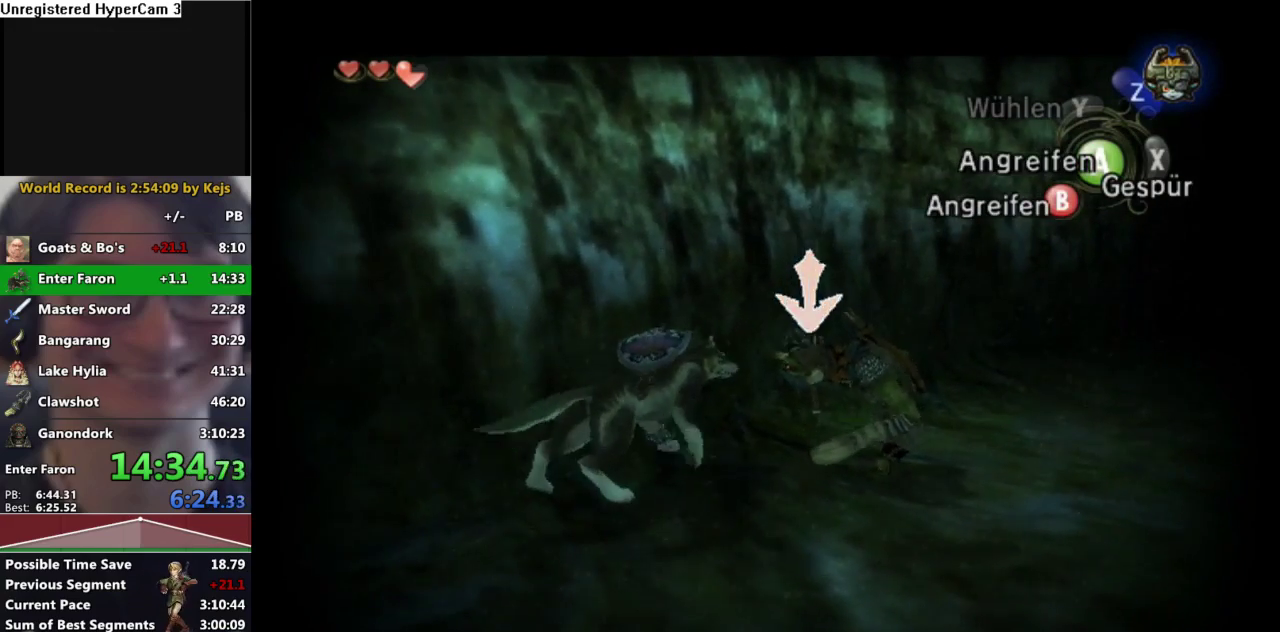
{"buttons": ["L1"], "left_stick": "center", "right_stick": "center", "events": []}
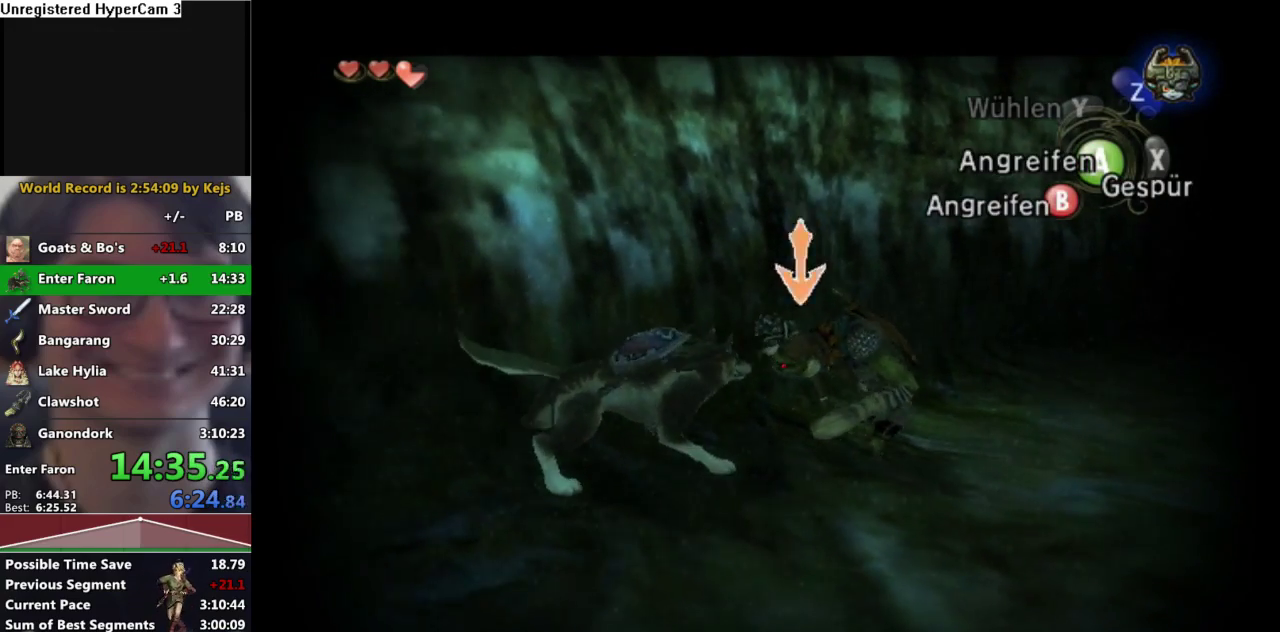
{"buttons": ["L1"], "left_stick": "center", "right_stick": "center", "events": [[33, "left_stick", "up-right"], [183, "left_stick", "up"], [267, "left_stick", "center"]]}
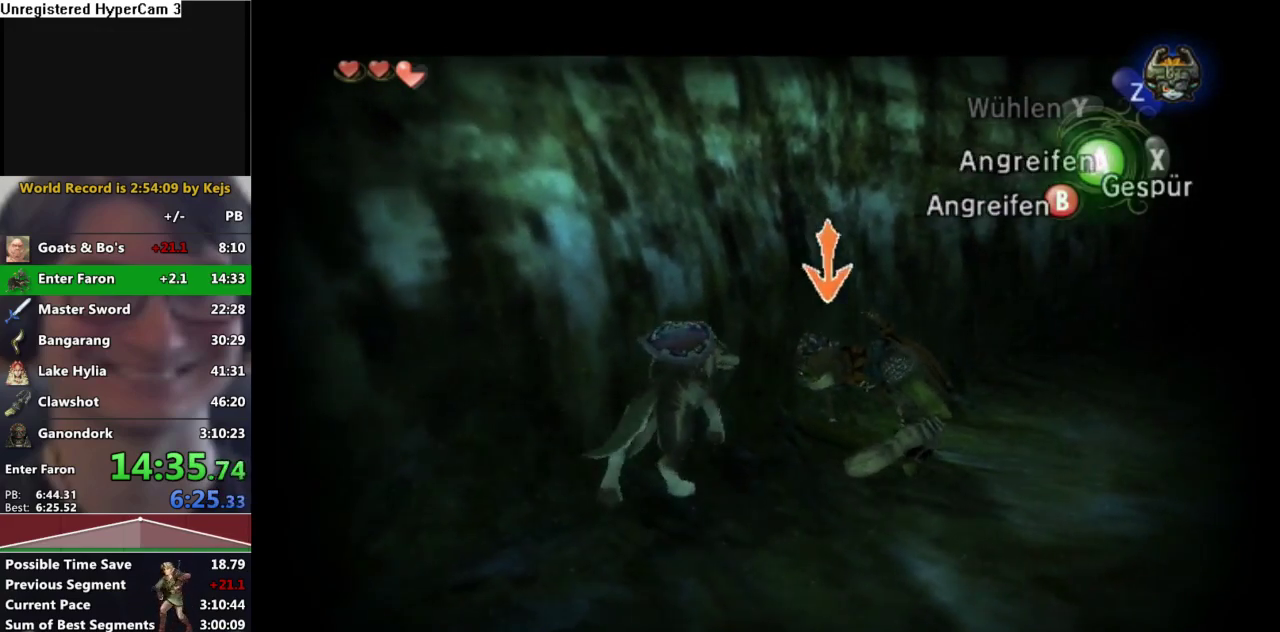
{"buttons": ["L1"], "left_stick": "center", "right_stick": "center", "events": []}
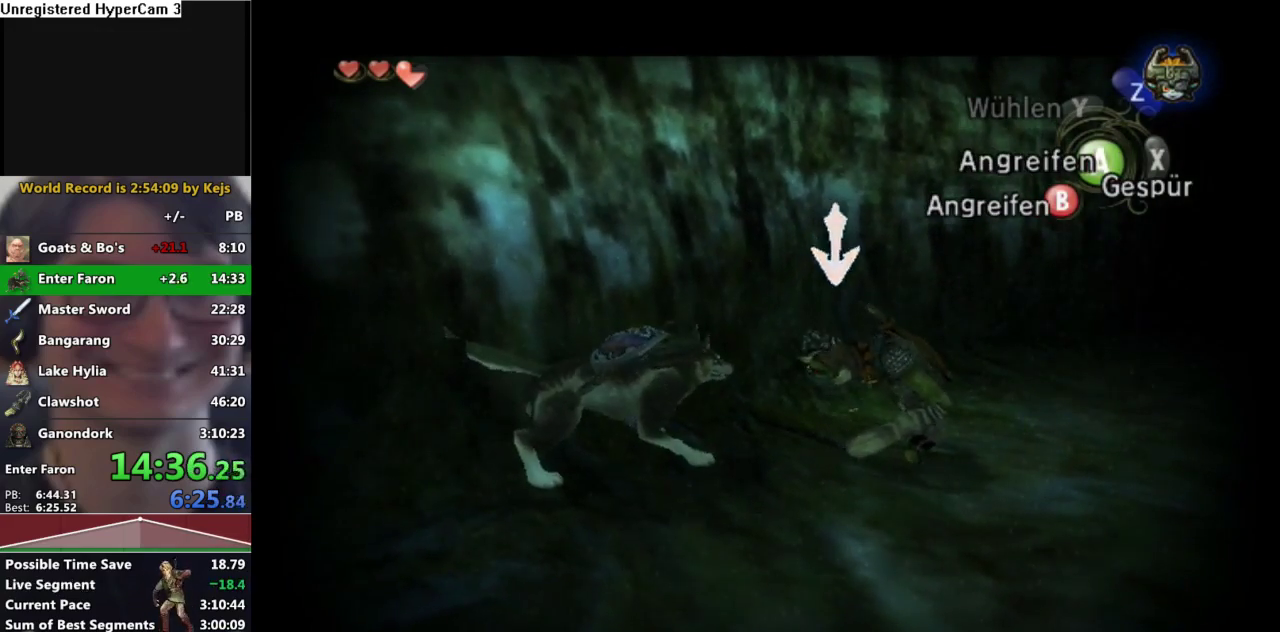
{"buttons": ["L1"], "left_stick": "up-right", "right_stick": "center", "events": [[433, "left_stick", "up-right"]]}
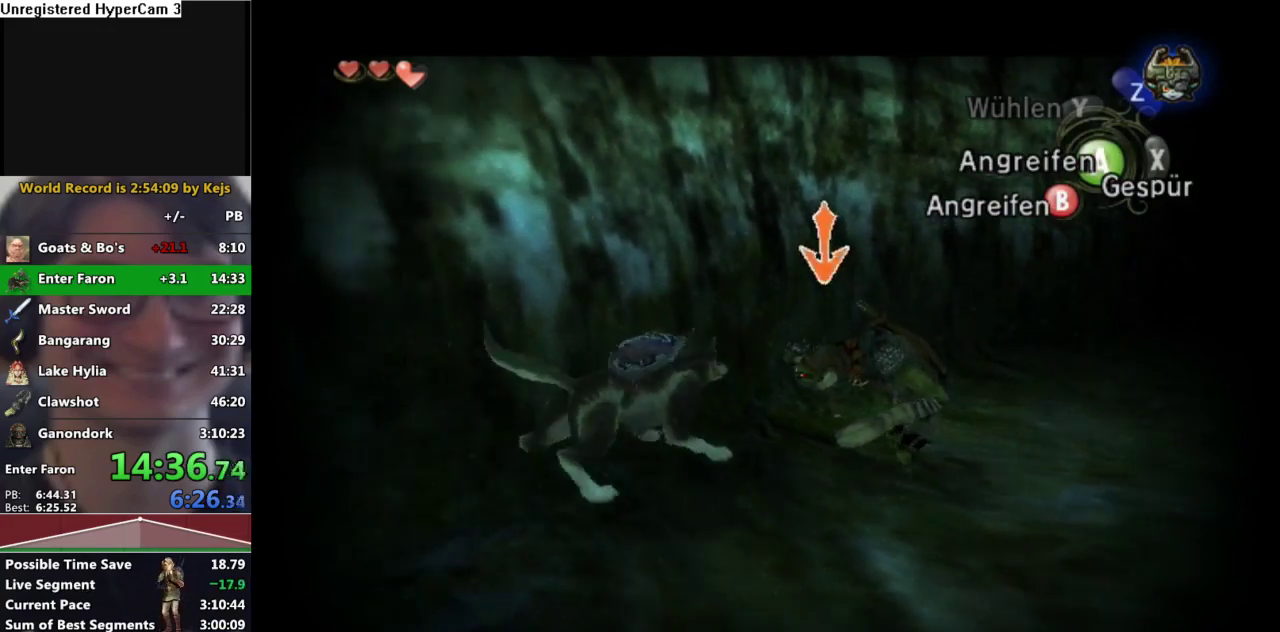
{"buttons": ["L1"], "left_stick": "center", "right_stick": "center", "events": [[50, "left_stick", "up"], [100, "left_stick", "center"]]}
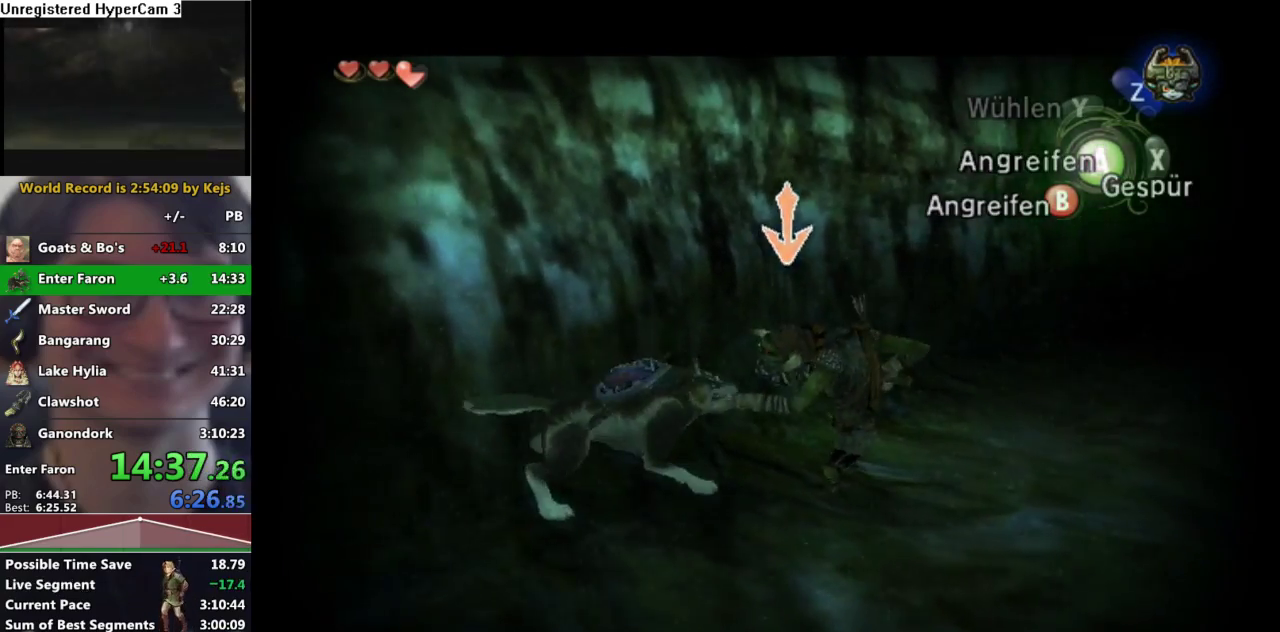
{"buttons": ["L1"], "left_stick": "up-right", "right_stick": "center", "events": [[17, "left_stick", "left"], [83, "A", "down"], [167, "left_stick", "center"], [183, "A", "up"], [350, "left_stick", "up-right"]]}
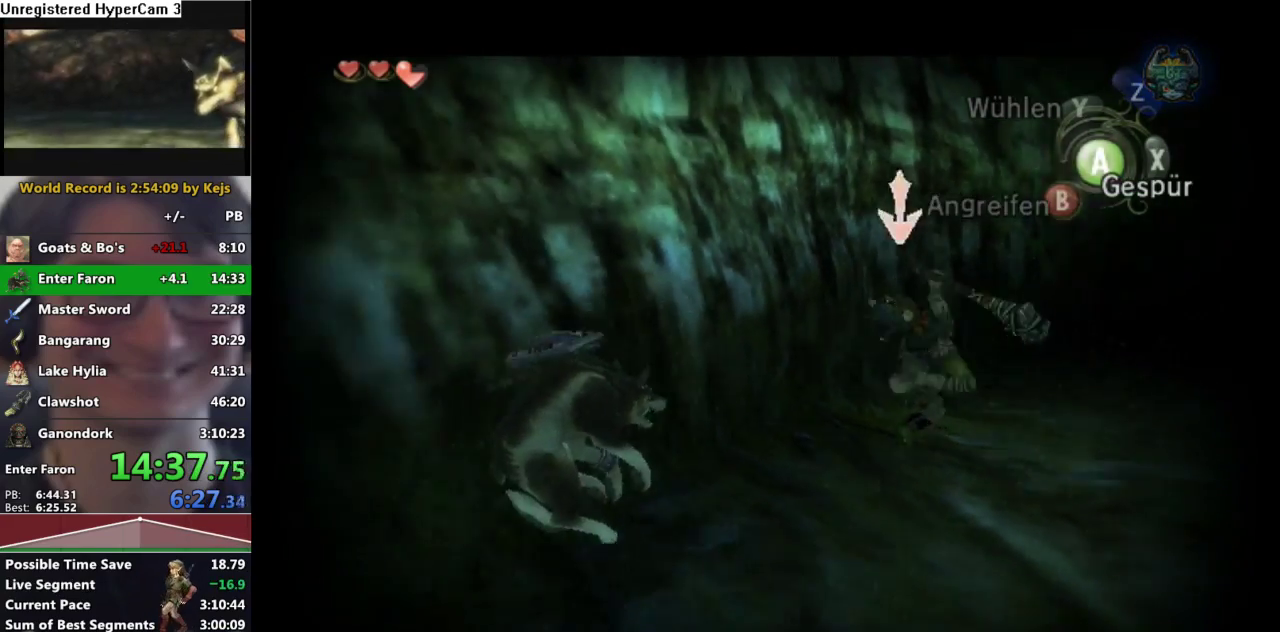
{"buttons": ["L1"], "left_stick": "up-right", "right_stick": "center", "events": []}
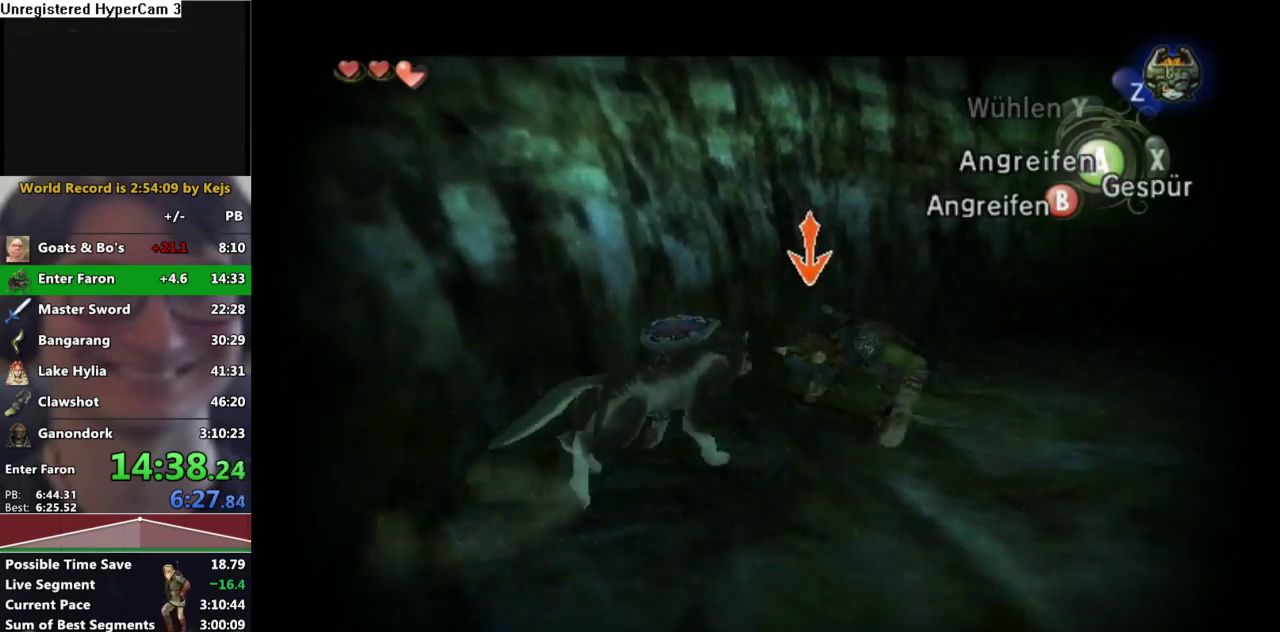
{"buttons": ["L1"], "left_stick": "center", "right_stick": "center", "events": [[33, "left_stick", "center"]]}
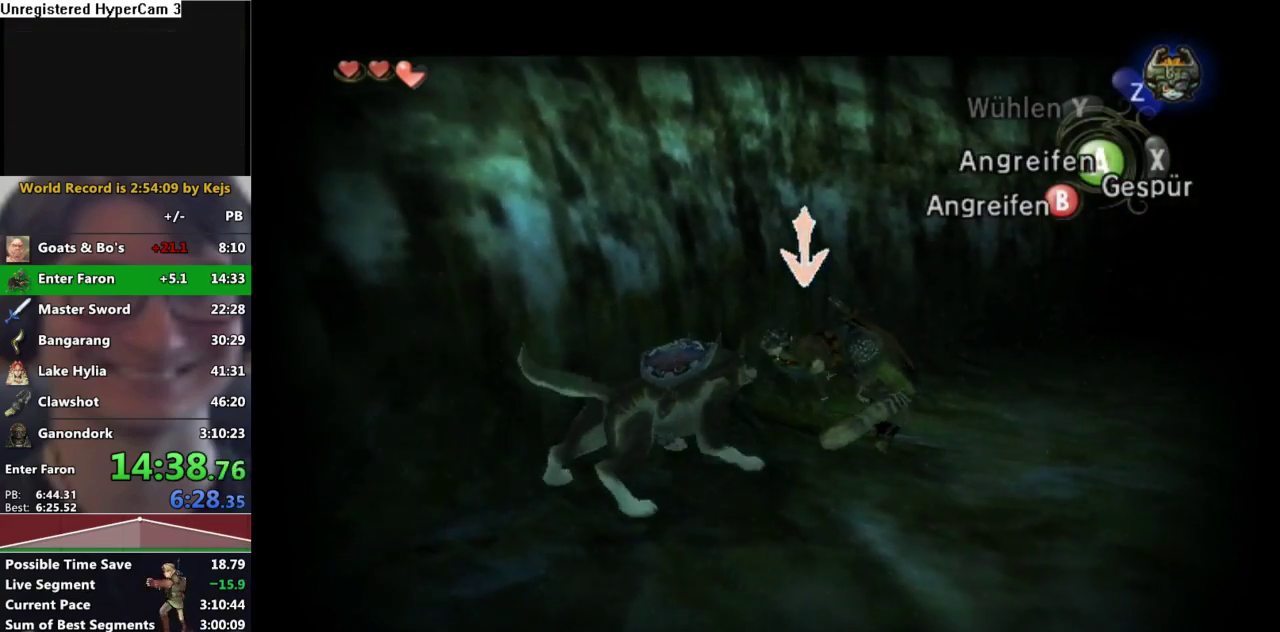
{"buttons": ["L1"], "left_stick": "up", "right_stick": "center", "events": [[317, "left_stick", "up"]]}
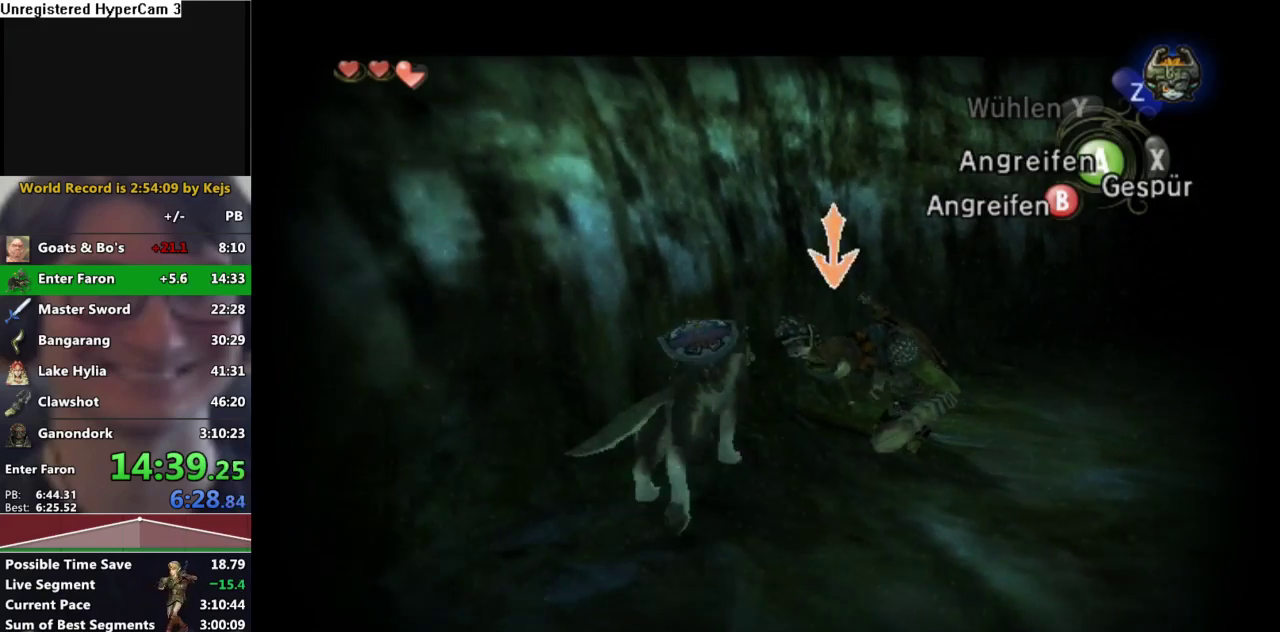
{"buttons": ["L1"], "left_stick": "center", "right_stick": "center", "events": [[100, "left_stick", "center"]]}
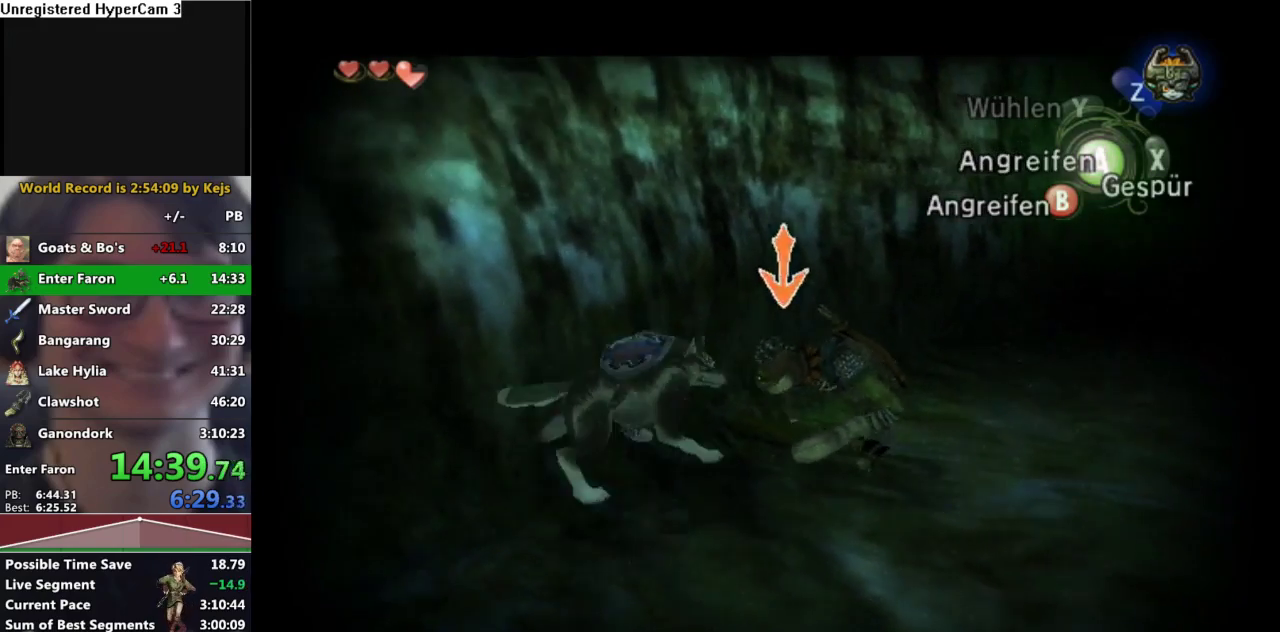
{"buttons": ["L1"], "left_stick": "center", "right_stick": "center", "events": []}
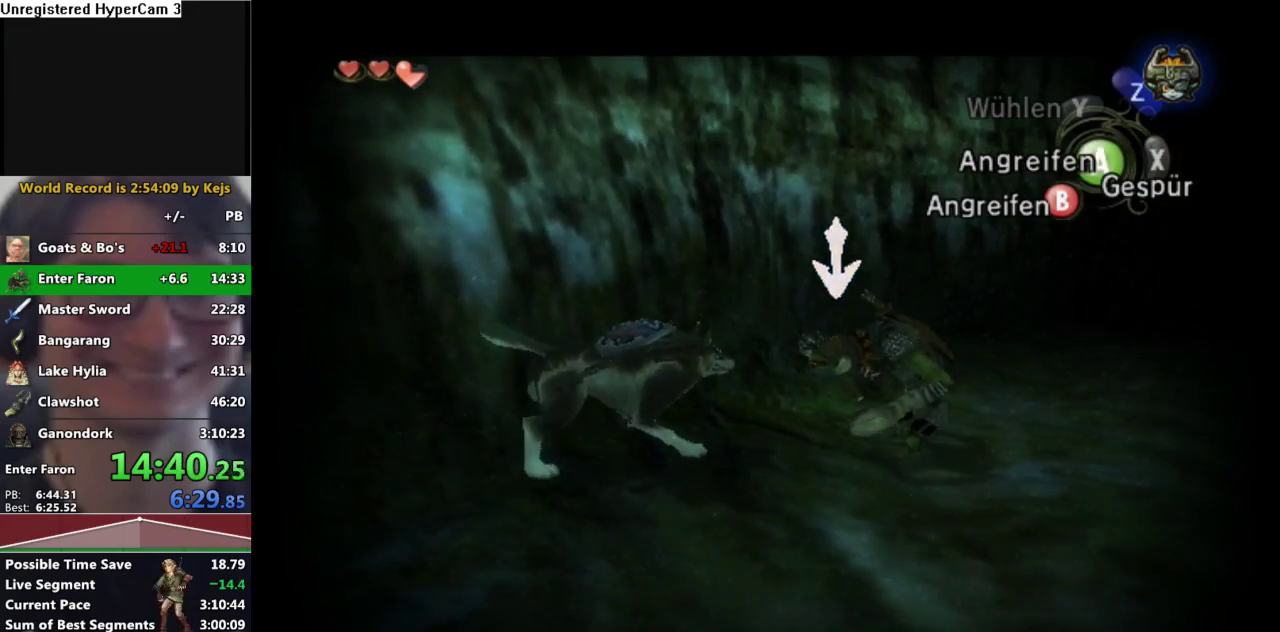
{"buttons": ["L1"], "left_stick": "center", "right_stick": "center", "events": []}
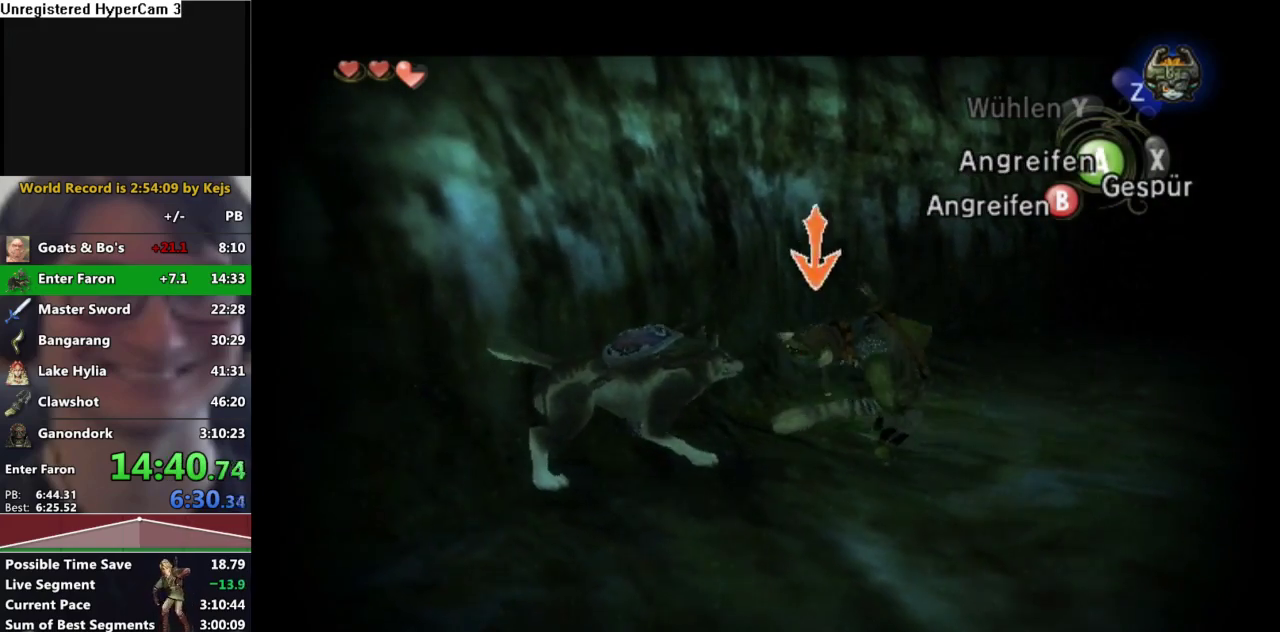
{"buttons": ["A", "L1"], "left_stick": "down-left", "right_stick": "center", "events": [[300, "left_stick", "left"], [367, "left_stick", "down-left"], [400, "A", "down"]]}
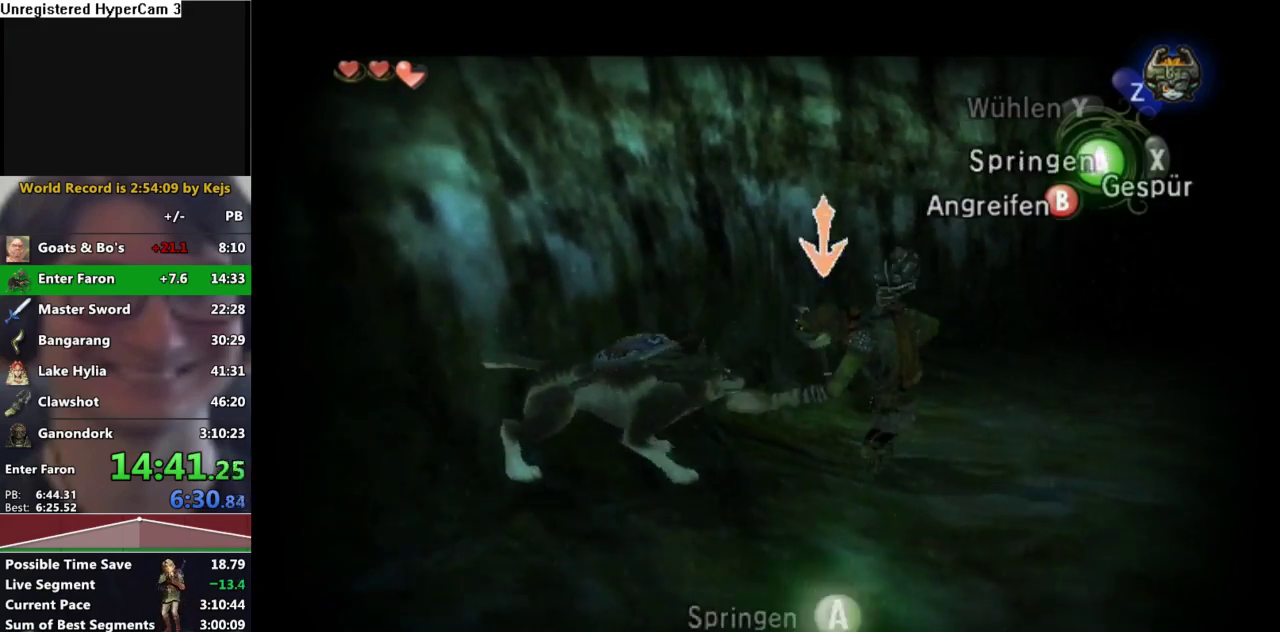
{"buttons": ["L1"], "left_stick": "up-right", "right_stick": "center", "events": [[33, "A", "up"], [50, "left_stick", "center"], [317, "left_stick", "up-right"], [317, "right_stick", "right"], [400, "right_stick", "center"]]}